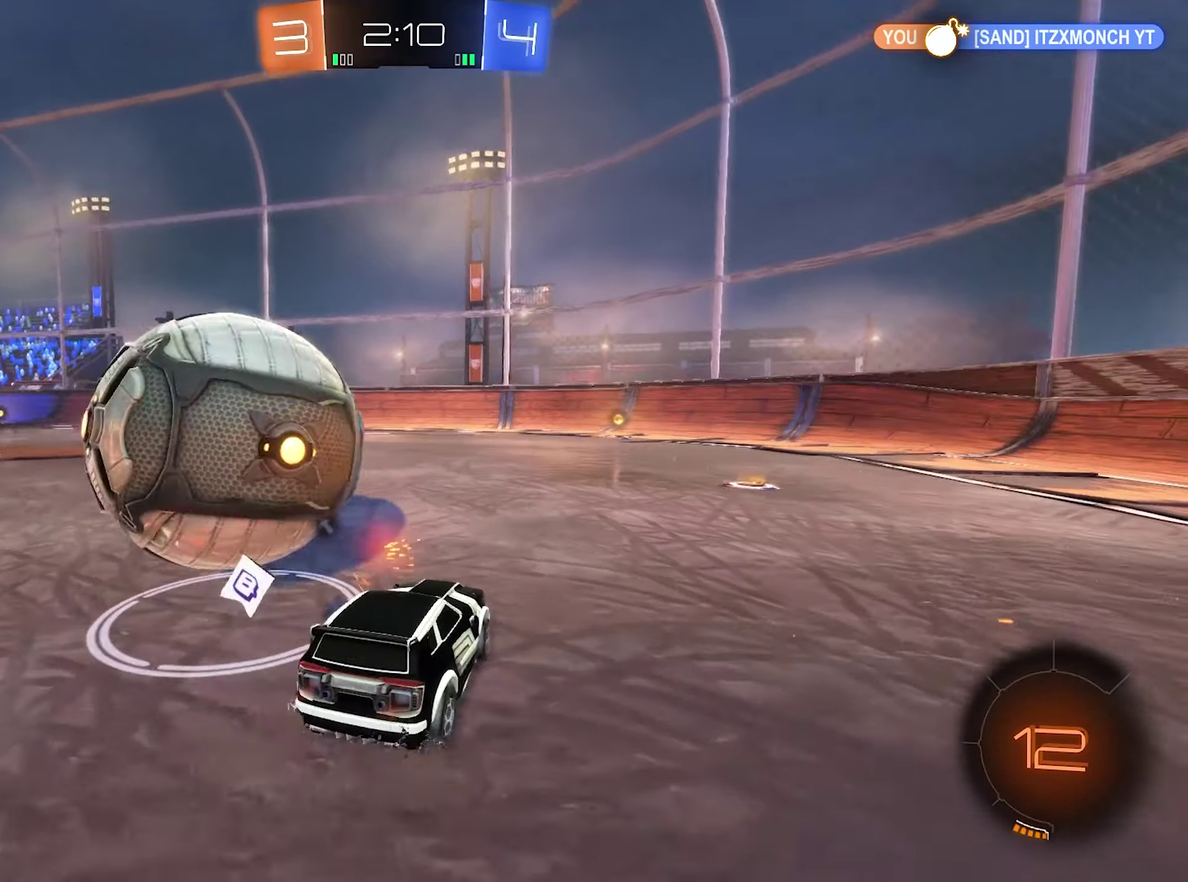
Gameplay with a controller (Xbox layout); each line is a JSON object with the inputs held at the frame after it. "events" lists button and stick changes between this image and that frame as [ms after this image, input, new state], when the widget could be followed in between.
{"buttons": ["B", "R2"], "left_stick": "left", "right_stick": "center", "events": [[50, "Y", "up"], [83, "left_stick", "right"], [250, "B", "down"], [433, "left_stick", "center"], [483, "left_stick", "left"]]}
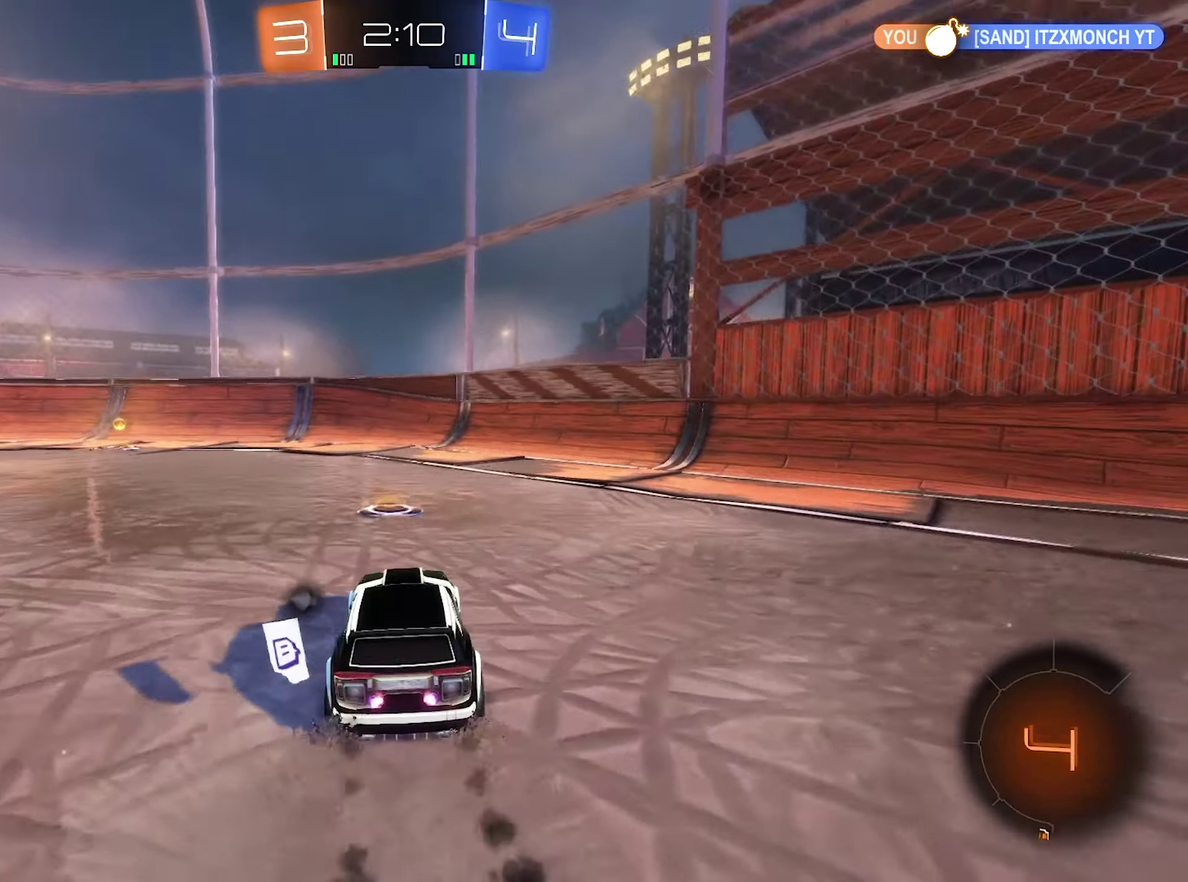
{"buttons": ["R2"], "left_stick": "center", "right_stick": "center", "events": [[250, "left_stick", "center"], [450, "B", "up"]]}
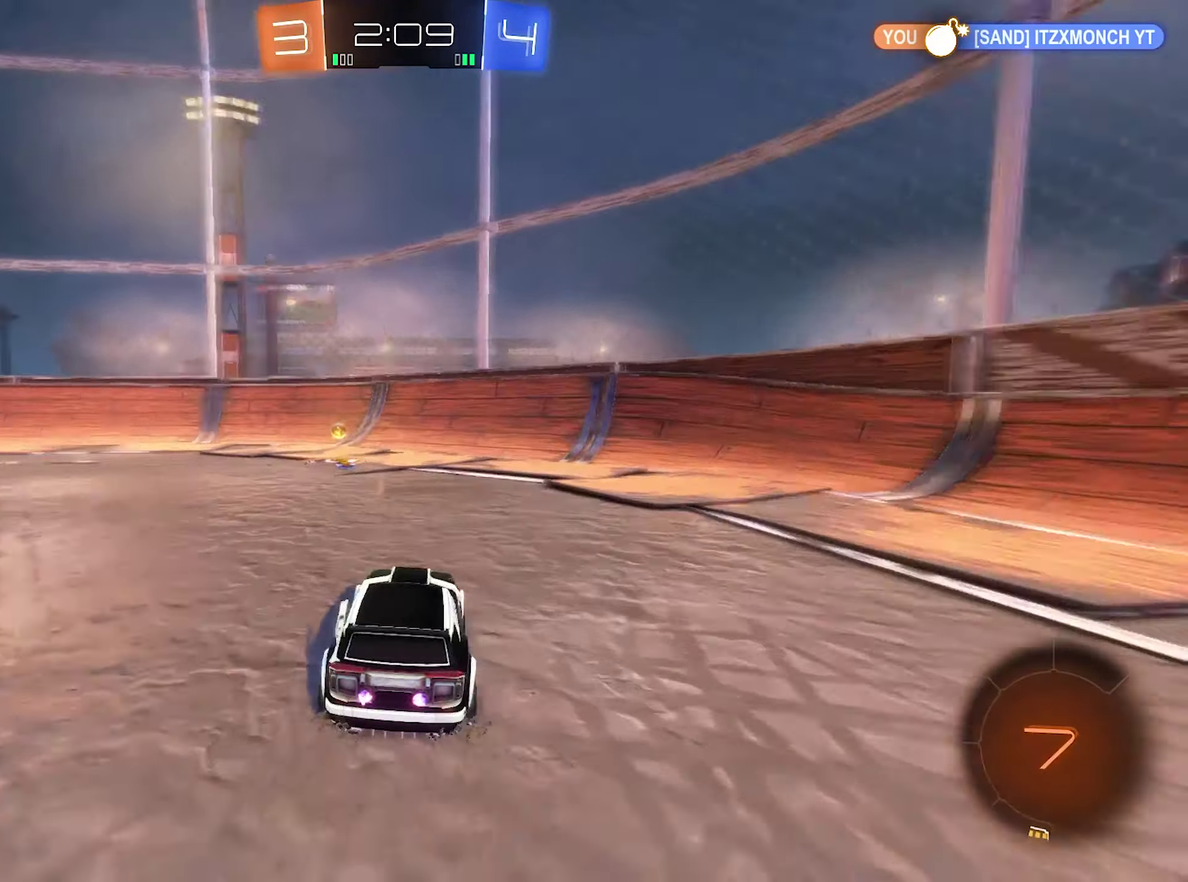
{"buttons": ["R2"], "left_stick": "left", "right_stick": "center", "events": [[16, "Y", "down"], [183, "Y", "up"], [233, "left_stick", "left"], [283, "L1", "down"], [483, "L1", "up"]]}
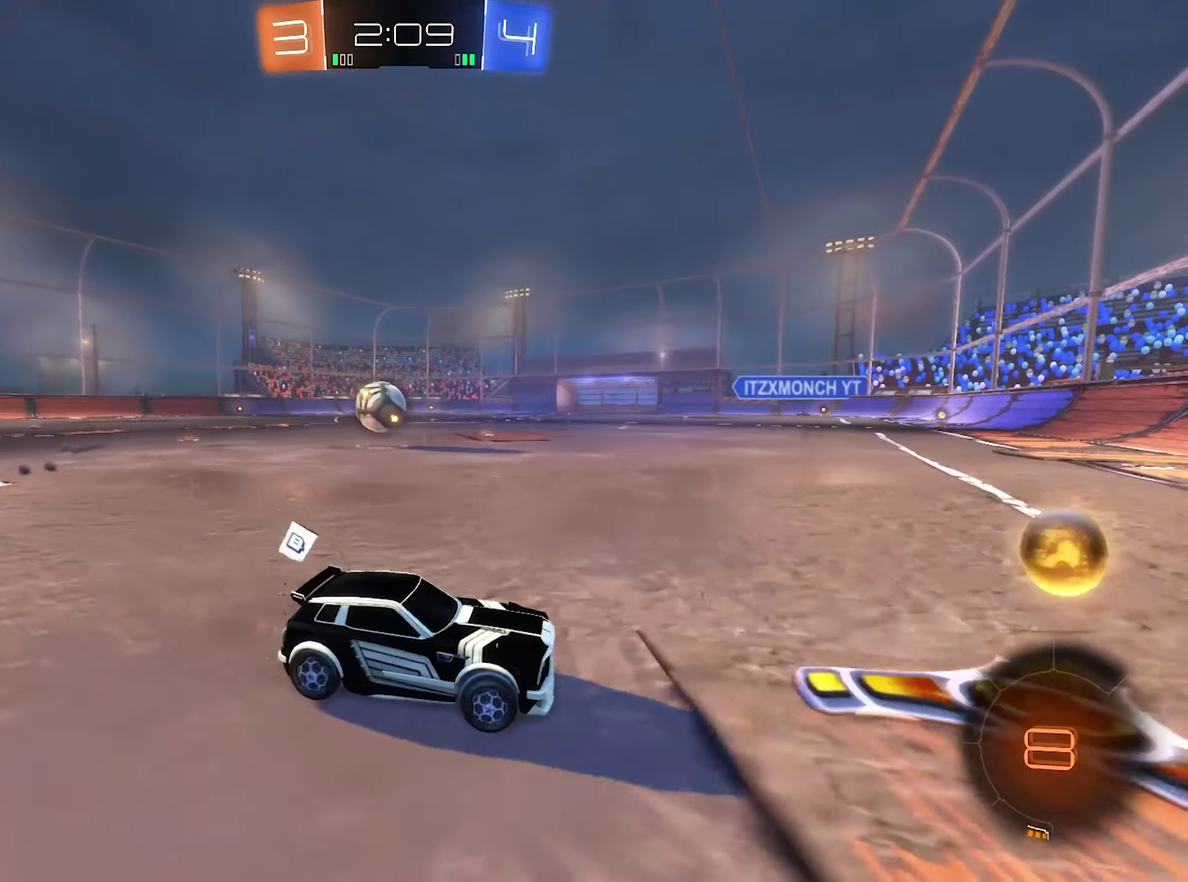
{"buttons": ["B", "R2"], "left_stick": "left", "right_stick": "center", "events": [[416, "B", "down"]]}
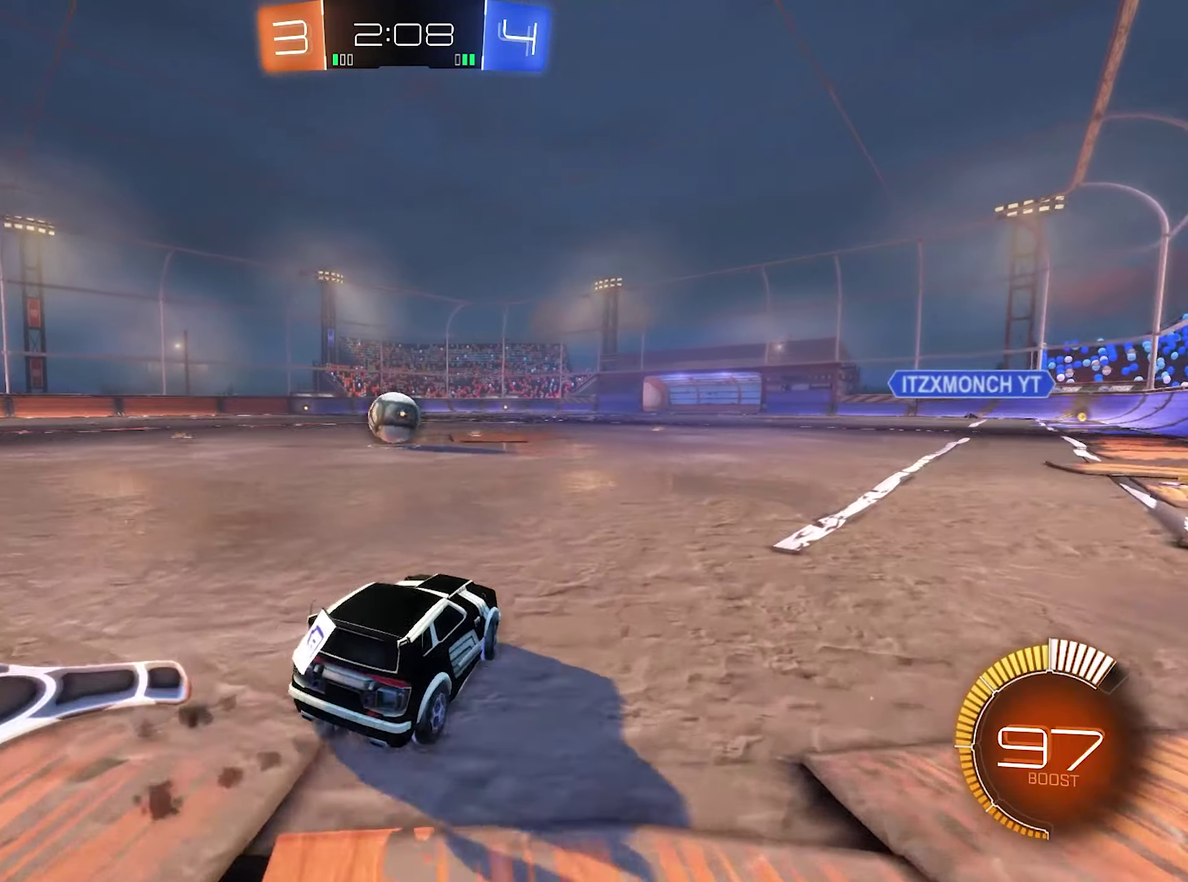
{"buttons": ["R2"], "left_stick": "right", "right_stick": "center", "events": [[166, "left_stick", "center"], [216, "B", "up"], [283, "Y", "down"], [350, "left_stick", "right"], [450, "Y", "up"]]}
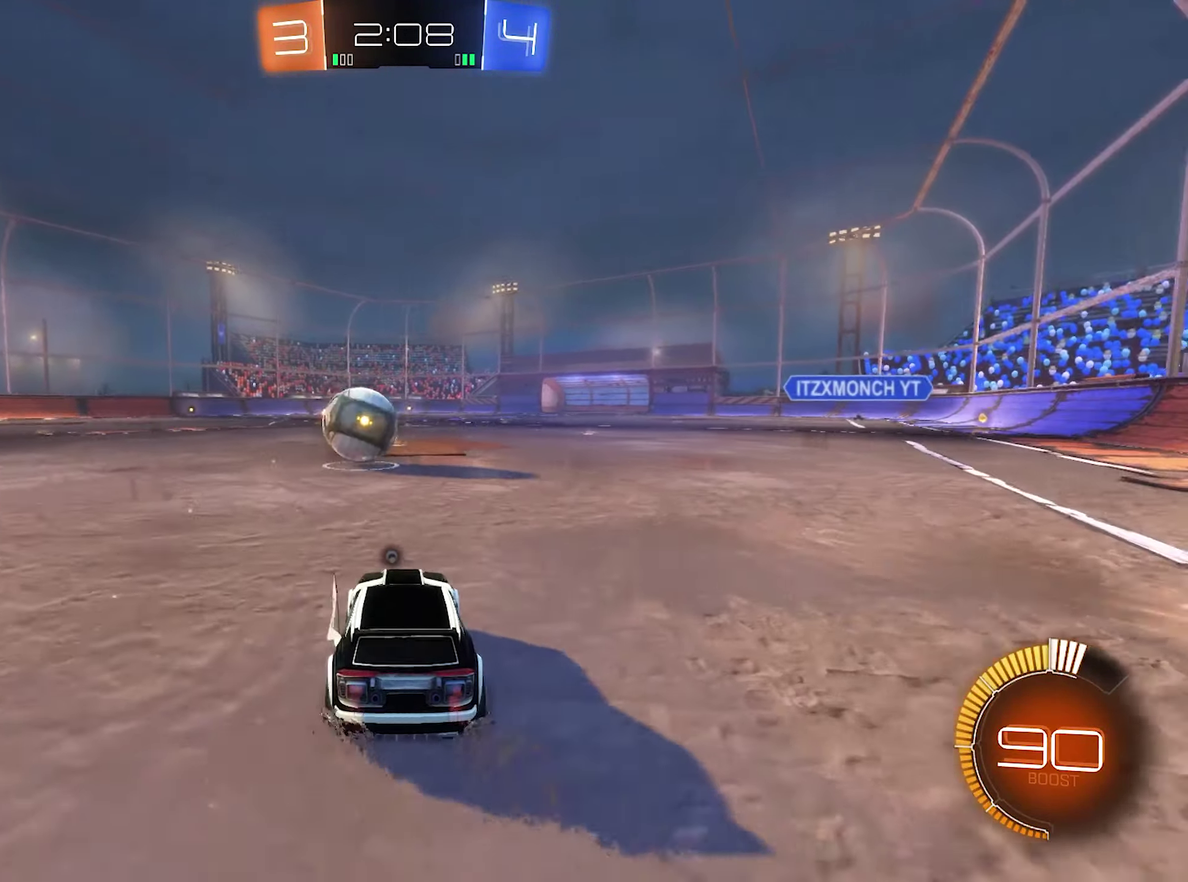
{"buttons": ["R2"], "left_stick": "center", "right_stick": "center", "events": [[16, "left_stick", "center"], [83, "R2", "up"], [283, "left_stick", "right"], [383, "left_stick", "center"], [483, "R2", "down"]]}
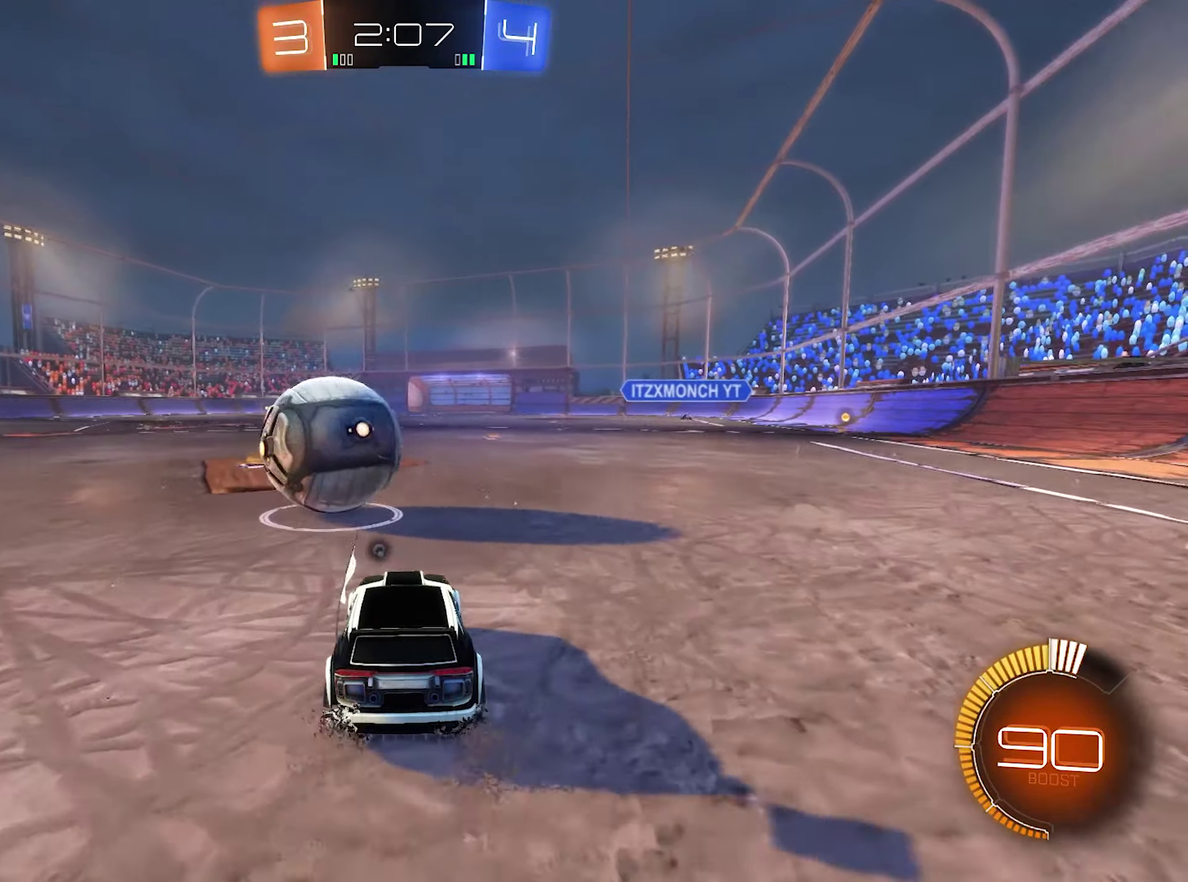
{"buttons": ["B", "R2"], "left_stick": "center", "right_stick": "center", "events": [[216, "B", "down"], [333, "left_stick", "right"], [450, "left_stick", "center"]]}
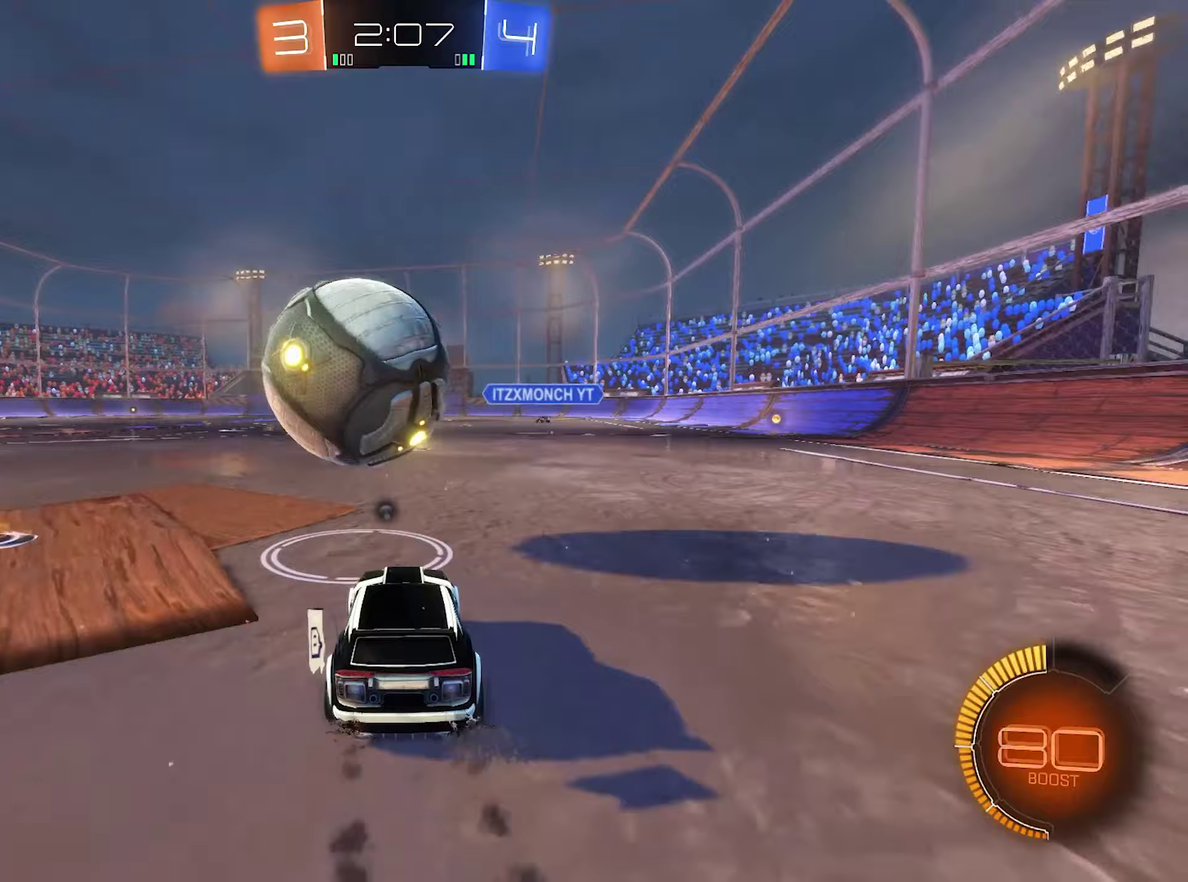
{"buttons": ["B", "R2"], "left_stick": "center", "right_stick": "center", "events": [[117, "left_stick", "left"], [167, "left_stick", "center"]]}
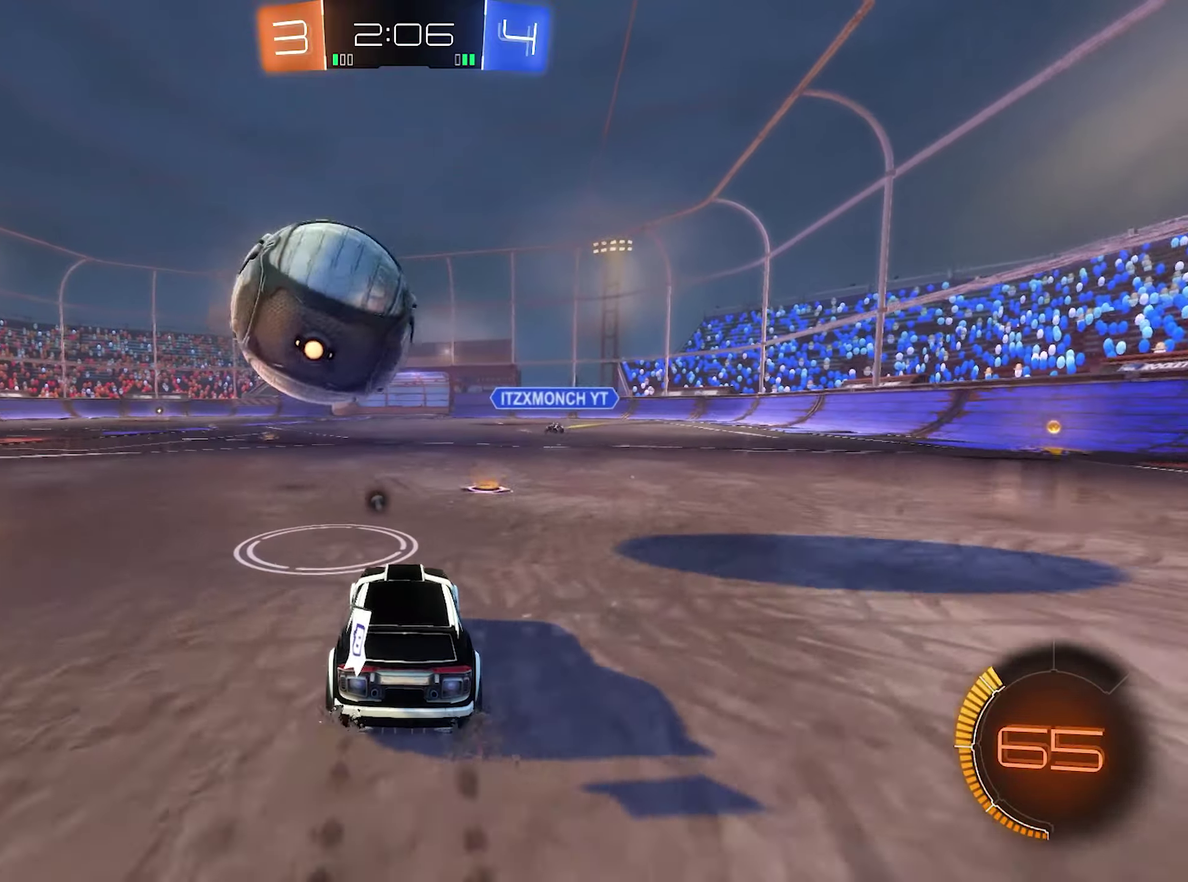
{"buttons": ["A", "R2"], "left_stick": "center", "right_stick": "center", "events": [[150, "B", "up"], [150, "left_stick", "up-left"], [250, "B", "down"], [250, "left_stick", "center"], [317, "left_stick", "left"], [350, "B", "up"], [417, "A", "down"], [417, "left_stick", "up-left"], [467, "left_stick", "center"]]}
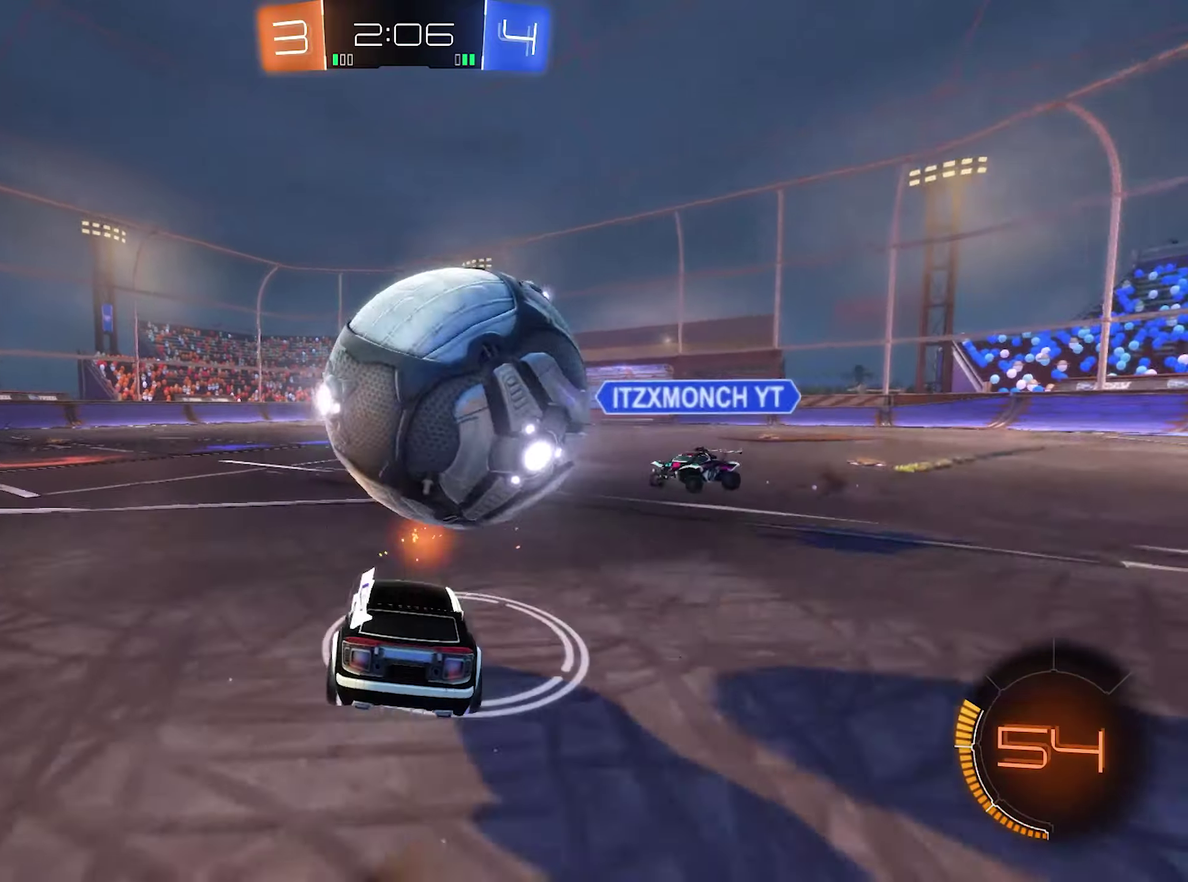
{"buttons": [], "left_stick": "center", "right_stick": "center", "events": [[117, "A", "up"], [183, "A", "down"], [283, "R2", "up"], [300, "A", "up"]]}
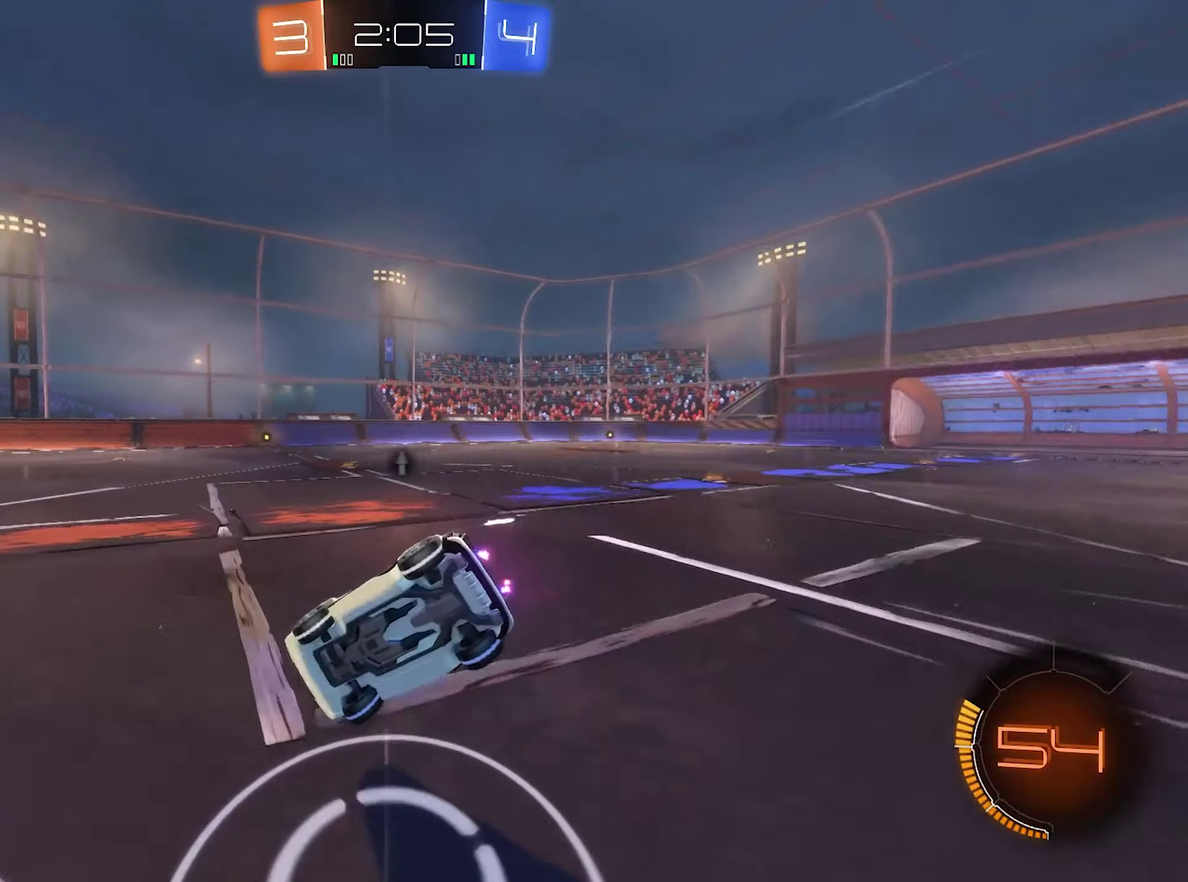
{"buttons": ["L1", "R2"], "left_stick": "right", "right_stick": "center", "events": [[50, "left_stick", "down-left"], [183, "left_stick", "down"], [250, "L1", "down"], [300, "R2", "down"], [300, "left_stick", "down-right"], [417, "left_stick", "right"]]}
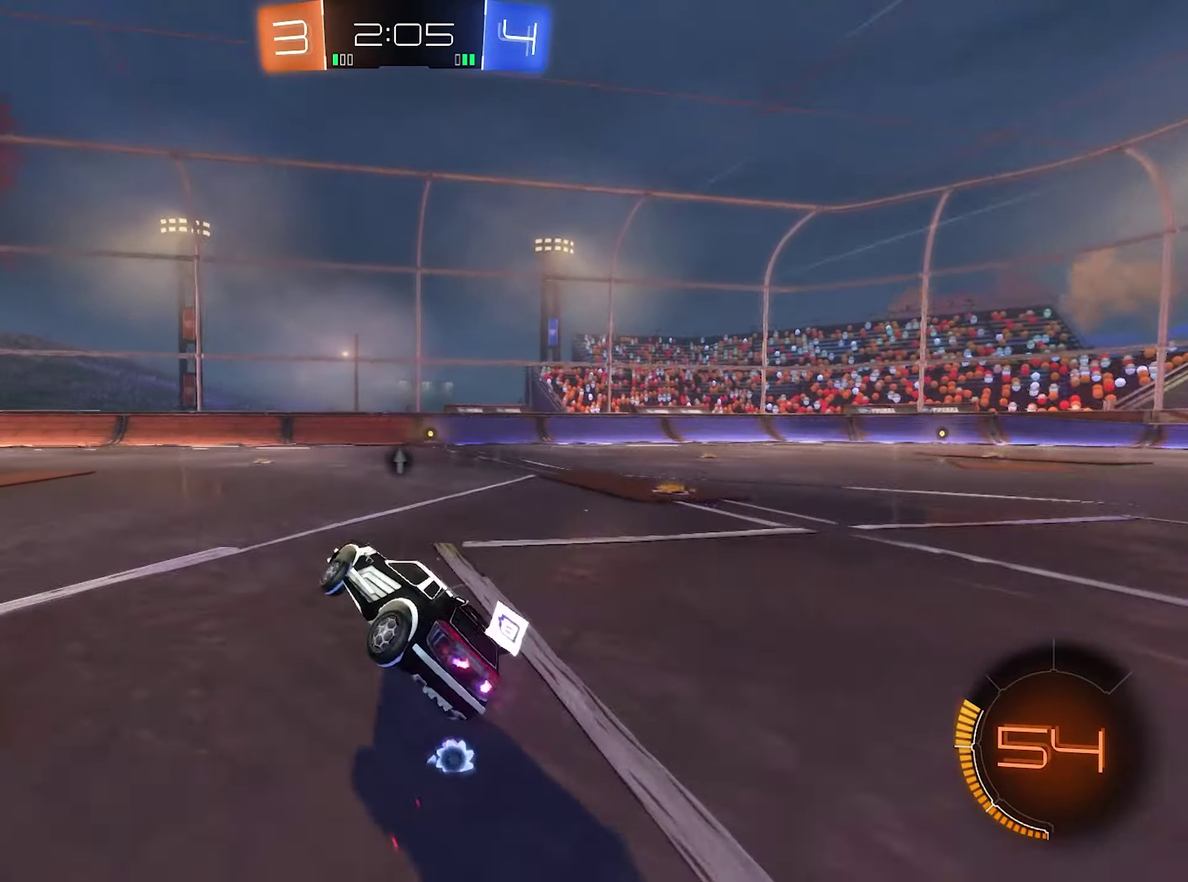
{"buttons": ["B", "R2"], "left_stick": "left", "right_stick": "center", "events": [[50, "B", "down"], [83, "left_stick", "up-left"], [150, "L1", "up"], [183, "left_stick", "left"]]}
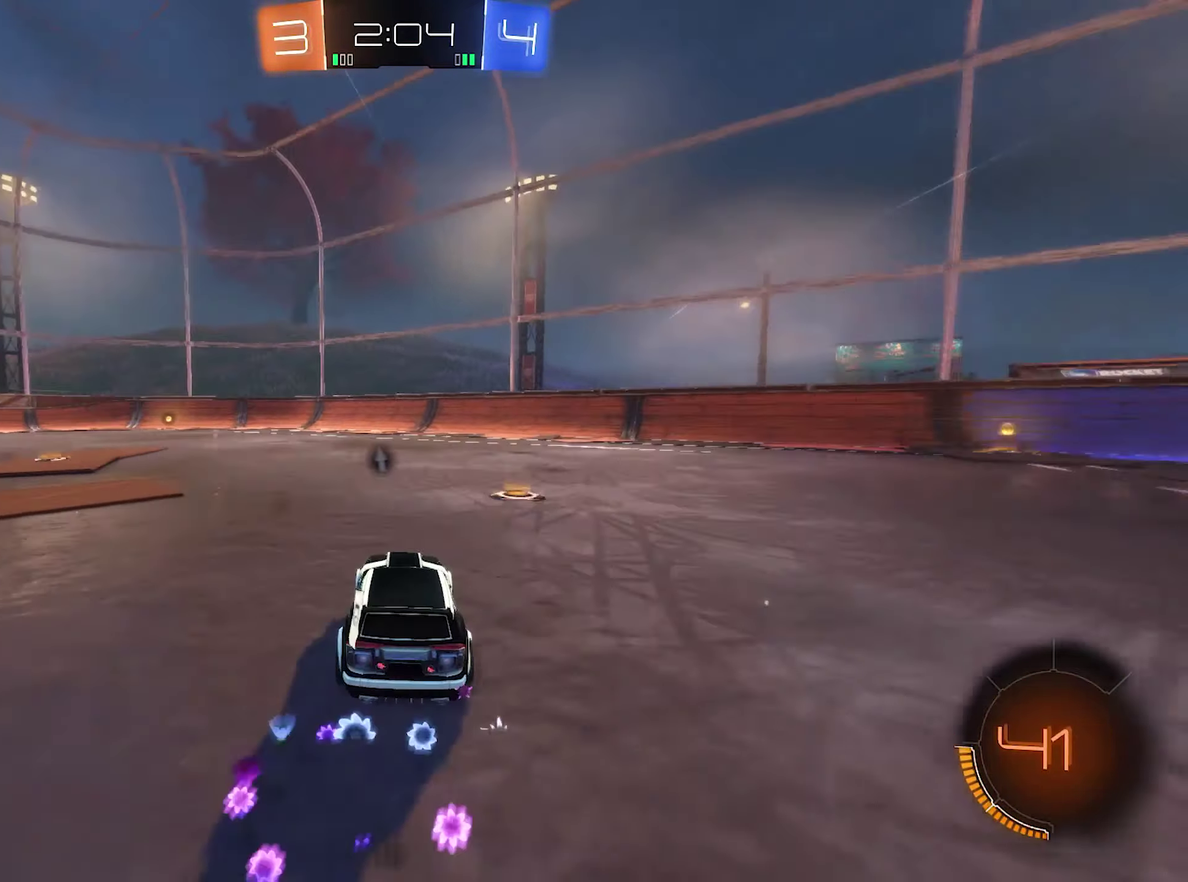
{"buttons": ["B", "R2"], "left_stick": "right", "right_stick": "center", "events": [[283, "left_stick", "center"], [467, "left_stick", "right"]]}
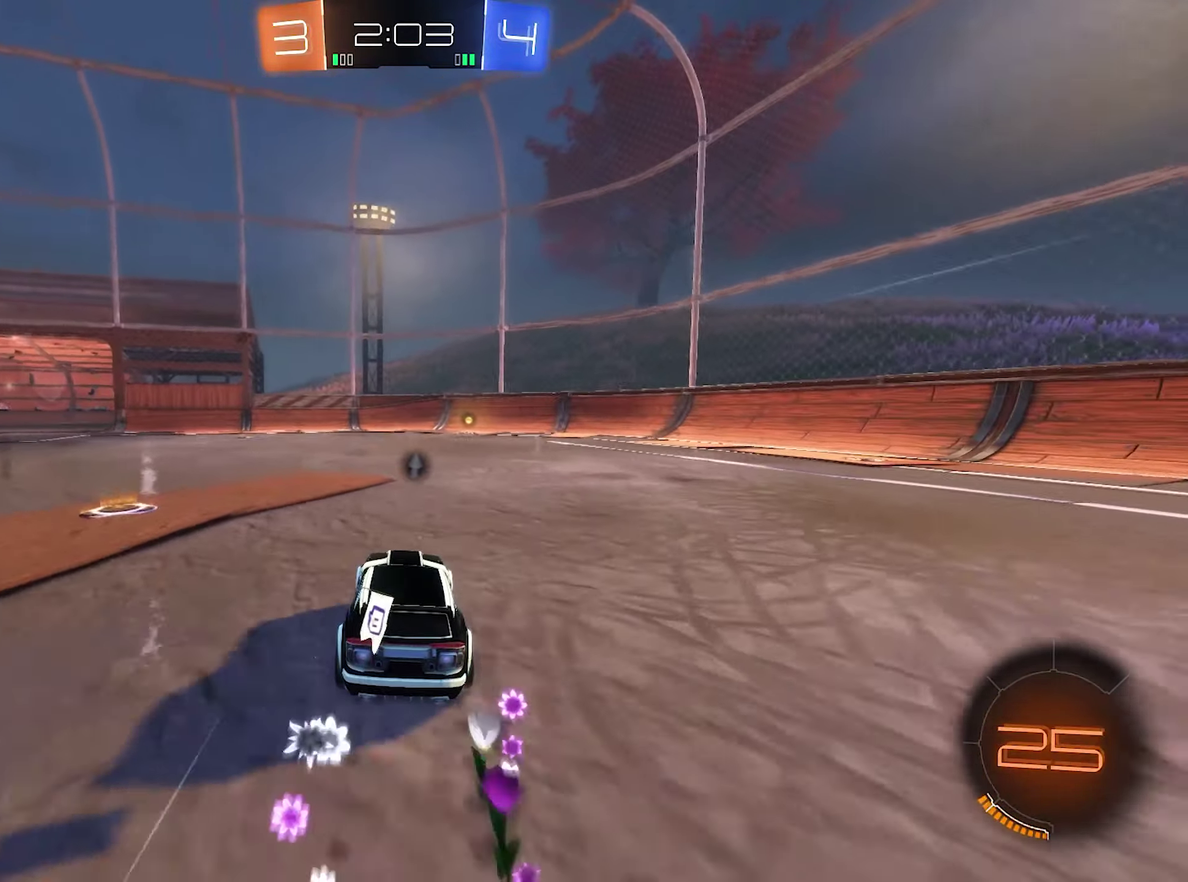
{"buttons": ["R2"], "left_stick": "center", "right_stick": "center", "events": [[83, "B", "up"], [83, "left_stick", "center"], [317, "Y", "down"], [450, "Y", "up"]]}
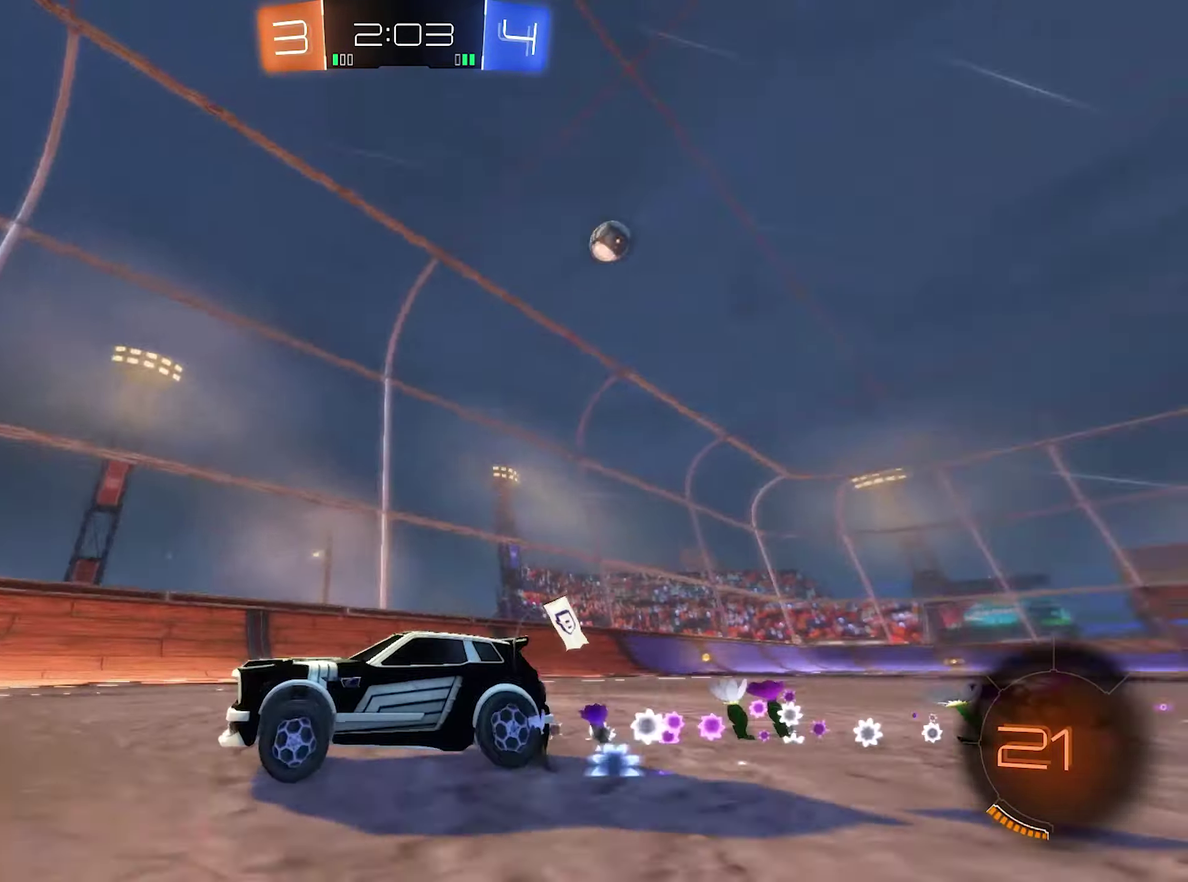
{"buttons": [], "left_stick": "left", "right_stick": "center", "events": [[250, "left_stick", "right"], [317, "left_stick", "center"], [383, "R2", "up"], [483, "left_stick", "left"]]}
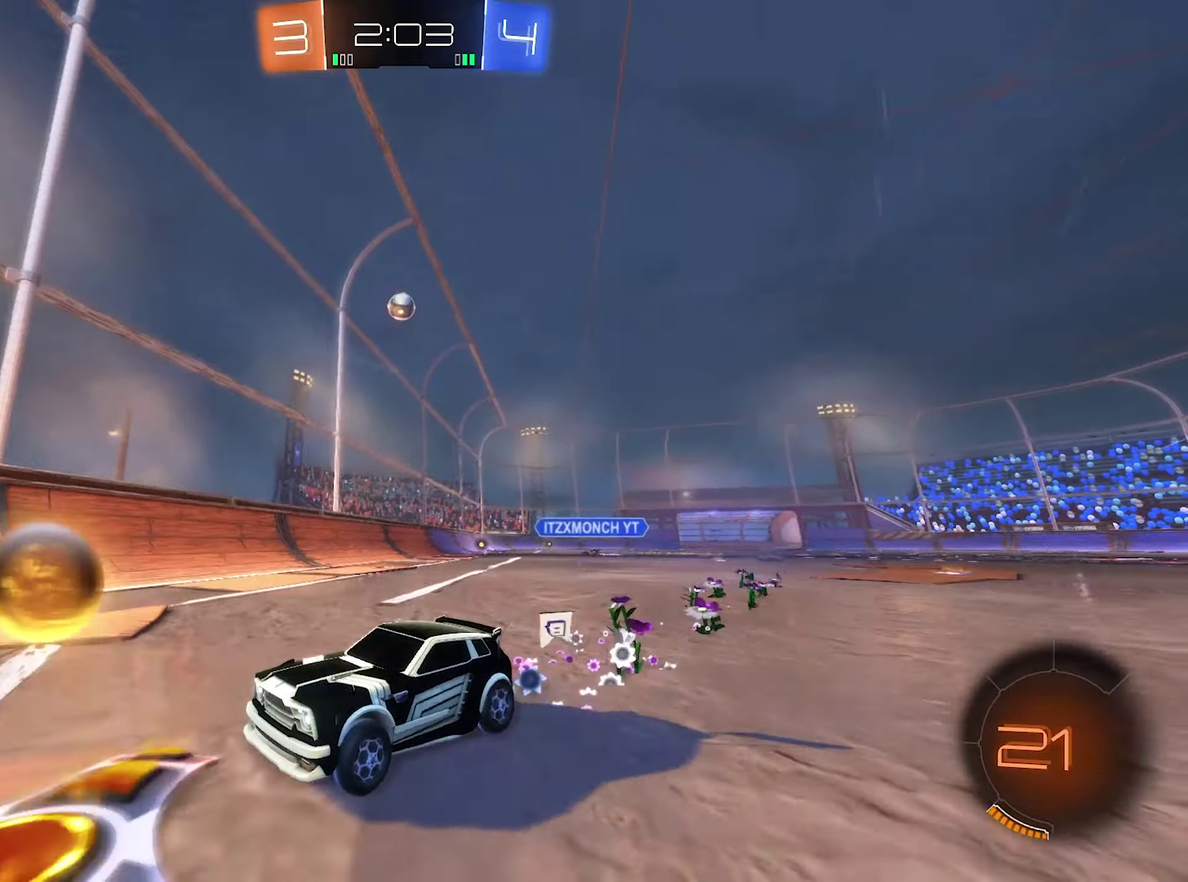
{"buttons": ["L1", "R2"], "left_stick": "left", "right_stick": "center", "events": [[117, "L1", "down"], [133, "R2", "down"], [250, "L1", "up"], [450, "L1", "down"]]}
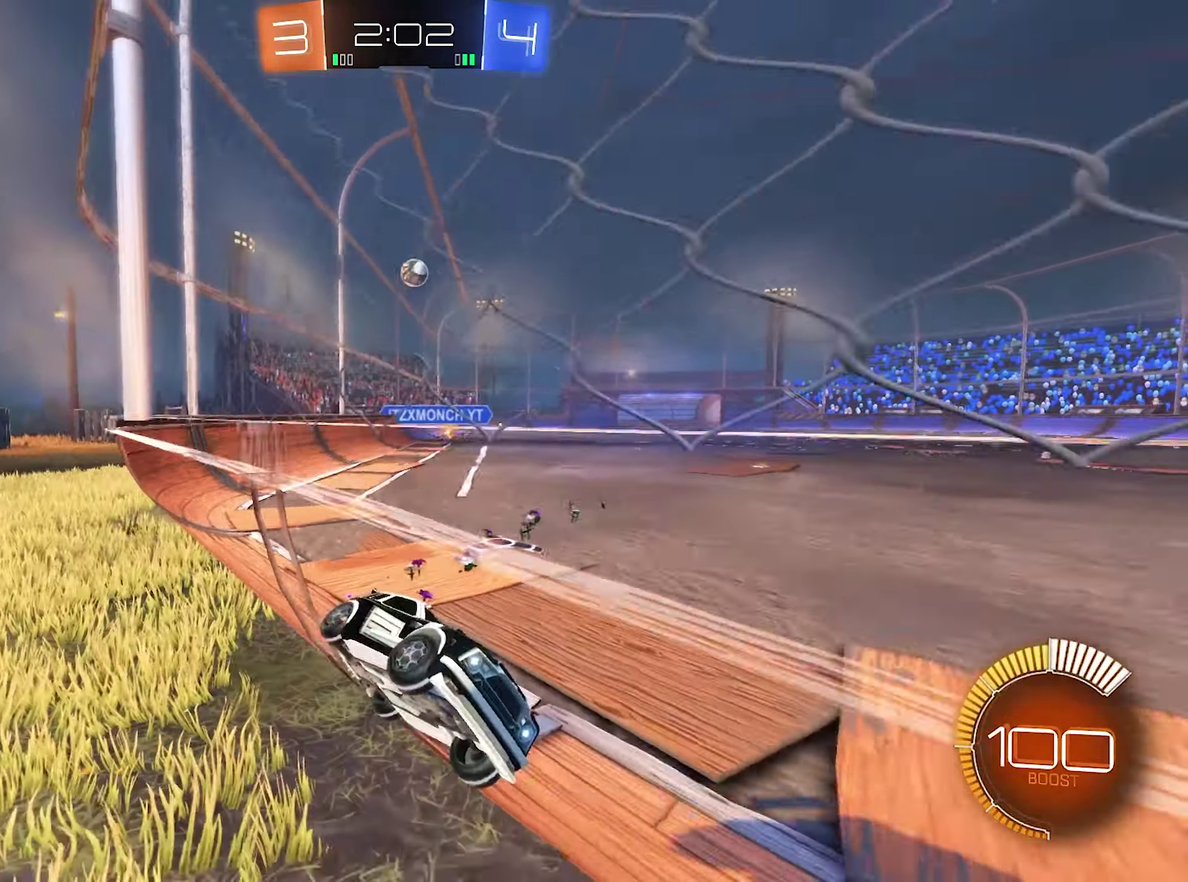
{"buttons": ["R2"], "left_stick": "left", "right_stick": "center", "events": [[83, "L1", "up"]]}
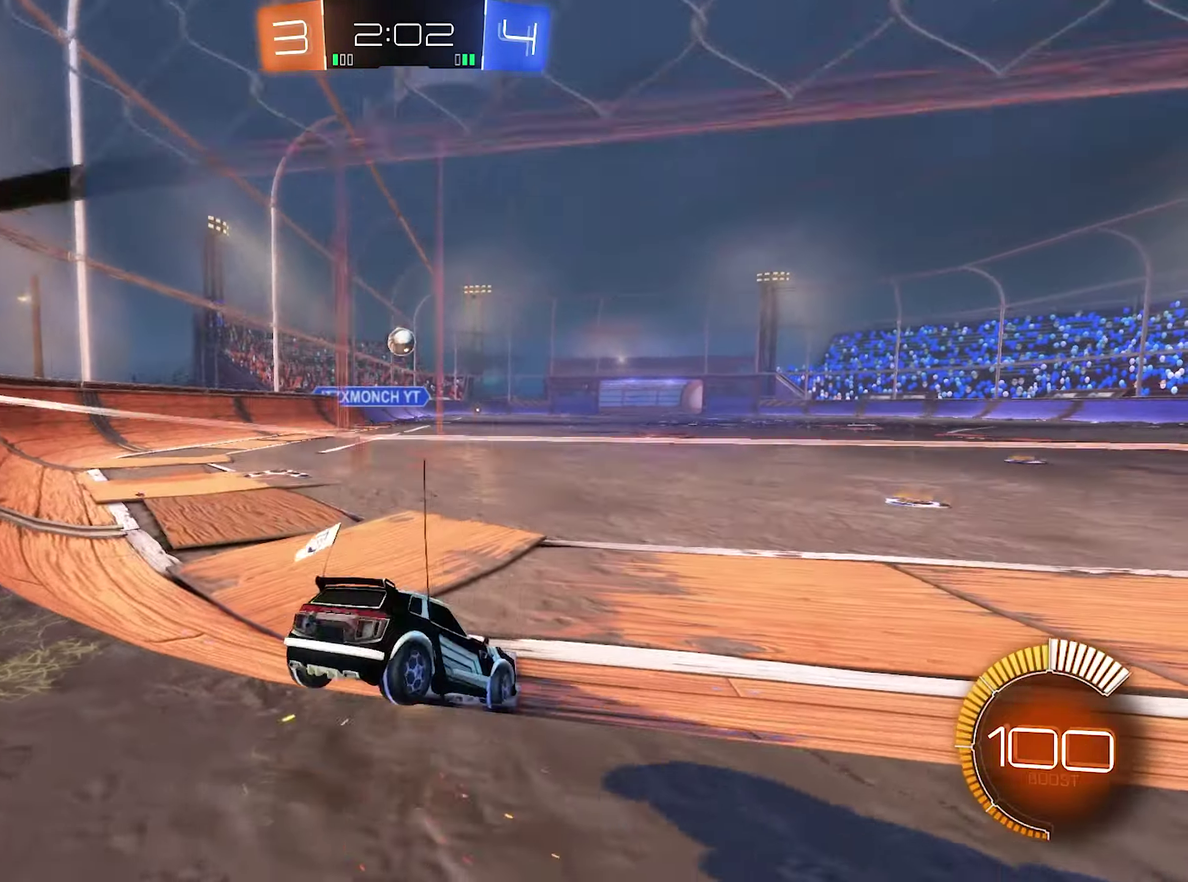
{"buttons": ["A"], "left_stick": "center", "right_stick": "center", "events": [[50, "B", "down"], [217, "left_stick", "center"], [317, "left_stick", "right"], [384, "B", "up"], [417, "left_stick", "center"], [450, "A", "down"], [467, "R2", "up"]]}
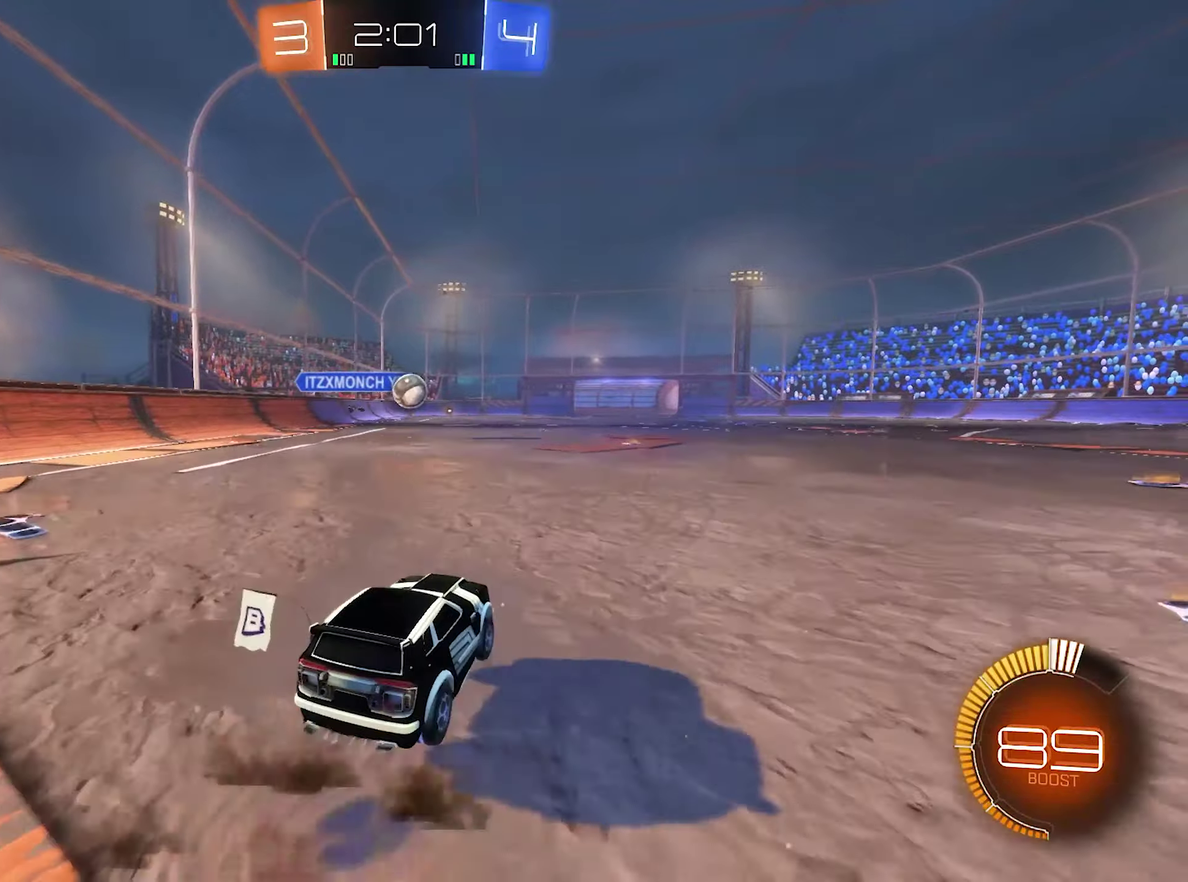
{"buttons": ["B", "L1"], "left_stick": "down", "right_stick": "center", "events": [[50, "left_stick", "down"], [150, "B", "down"], [184, "left_stick", "down-right"], [250, "left_stick", "right"], [284, "A", "up"], [284, "L1", "down"], [500, "left_stick", "down"]]}
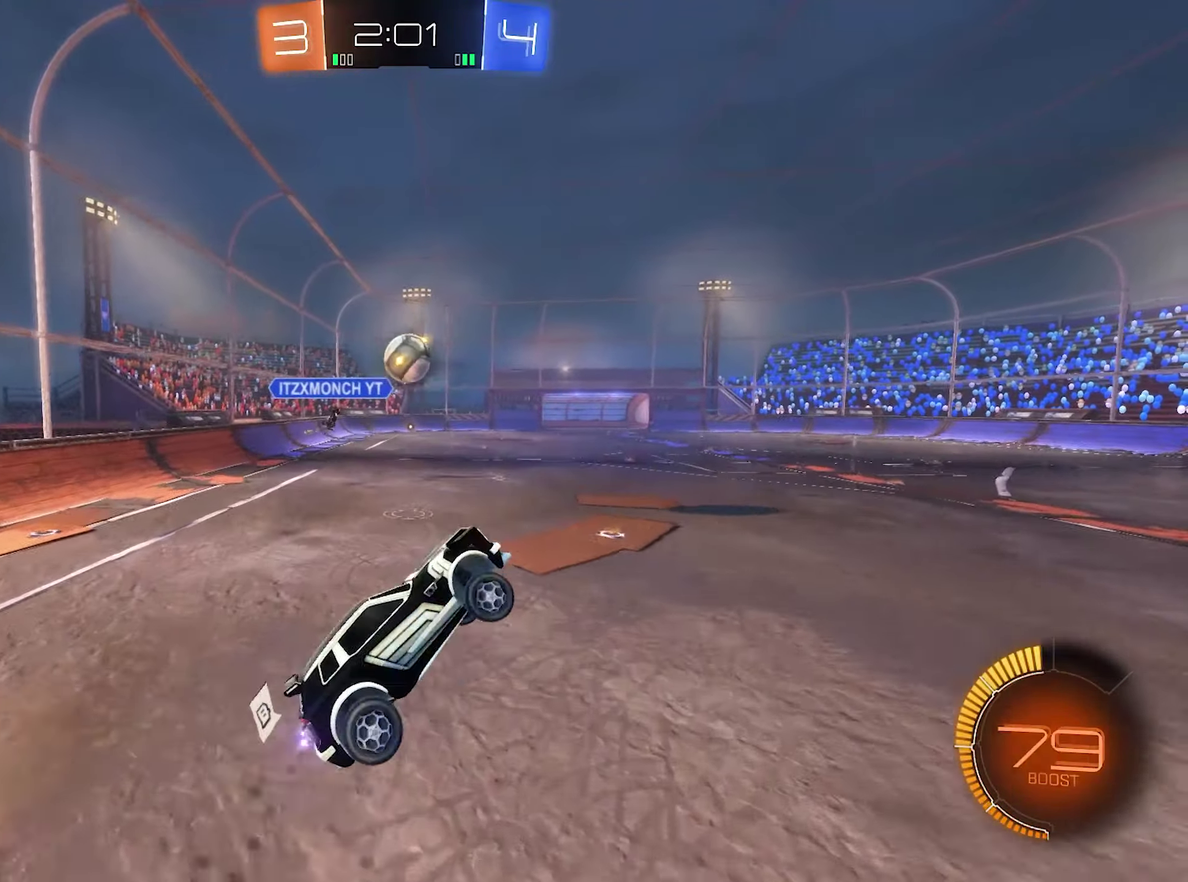
{"buttons": ["B"], "left_stick": "up-left", "right_stick": "center", "events": [[150, "left_stick", "down-right"], [200, "left_stick", "right"], [300, "left_stick", "up"], [384, "left_stick", "up-left"], [450, "L1", "up"]]}
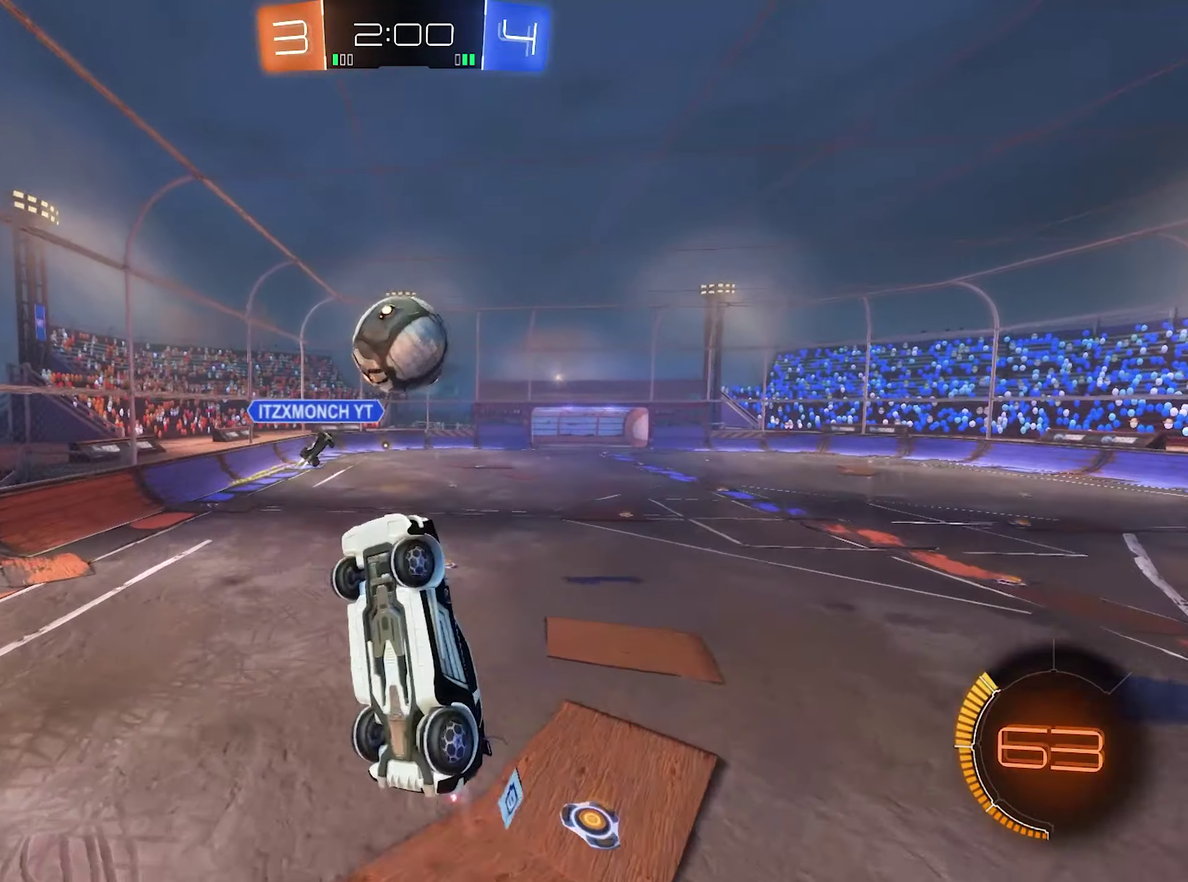
{"buttons": [], "left_stick": "center", "right_stick": "center", "events": [[50, "left_stick", "up-right"], [100, "left_stick", "right"], [217, "R1", "down"], [384, "R1", "up"], [417, "B", "up"], [450, "left_stick", "center"]]}
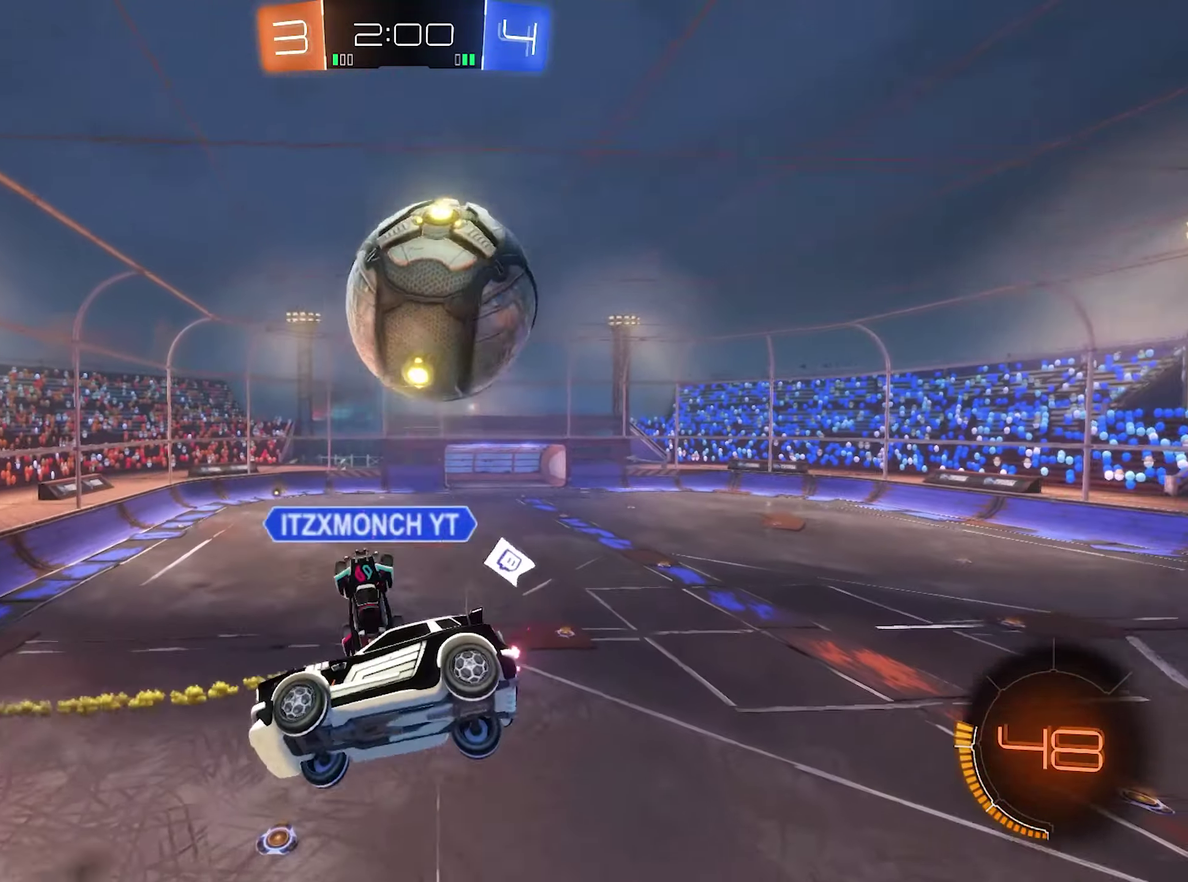
{"buttons": [], "left_stick": "down", "right_stick": "center", "events": [[150, "left_stick", "down"]]}
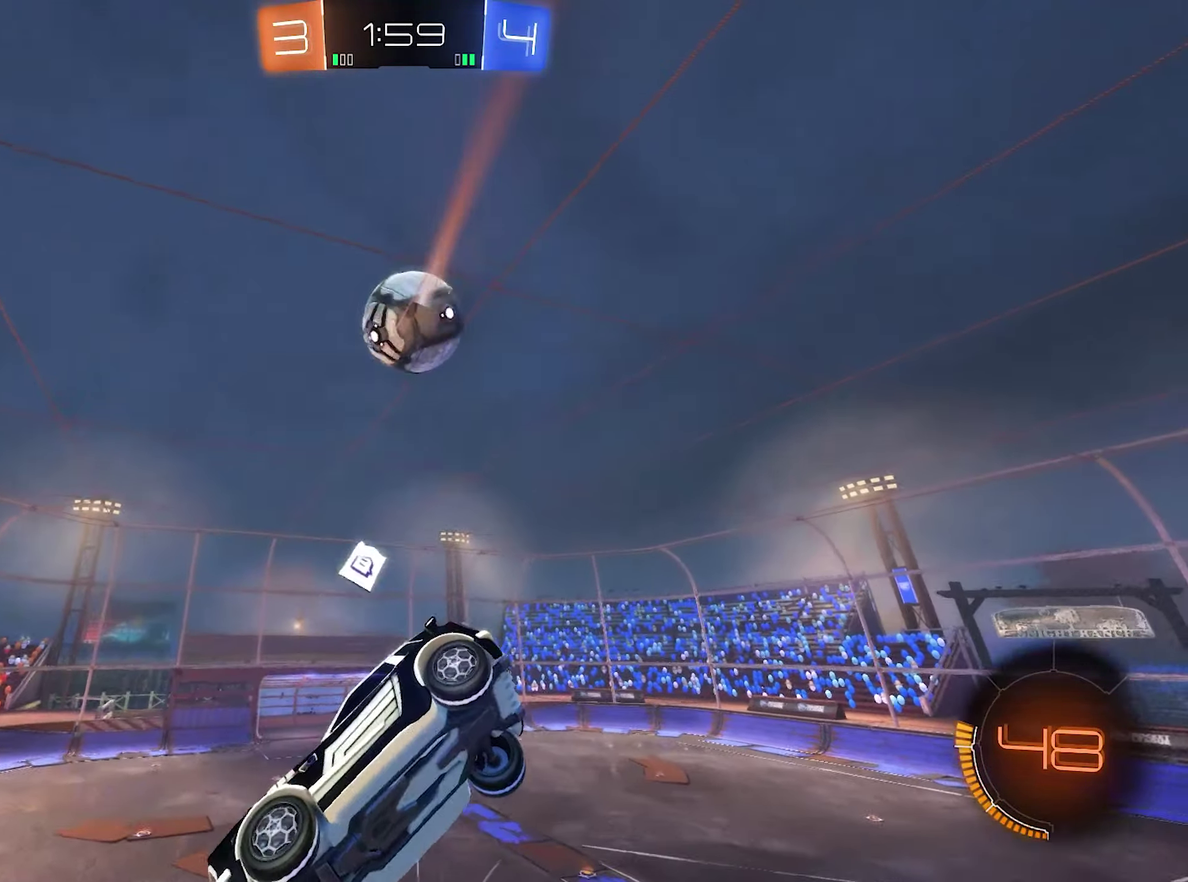
{"buttons": ["R1"], "left_stick": "down-left", "right_stick": "center", "events": [[50, "left_stick", "down-left"], [417, "R1", "down"]]}
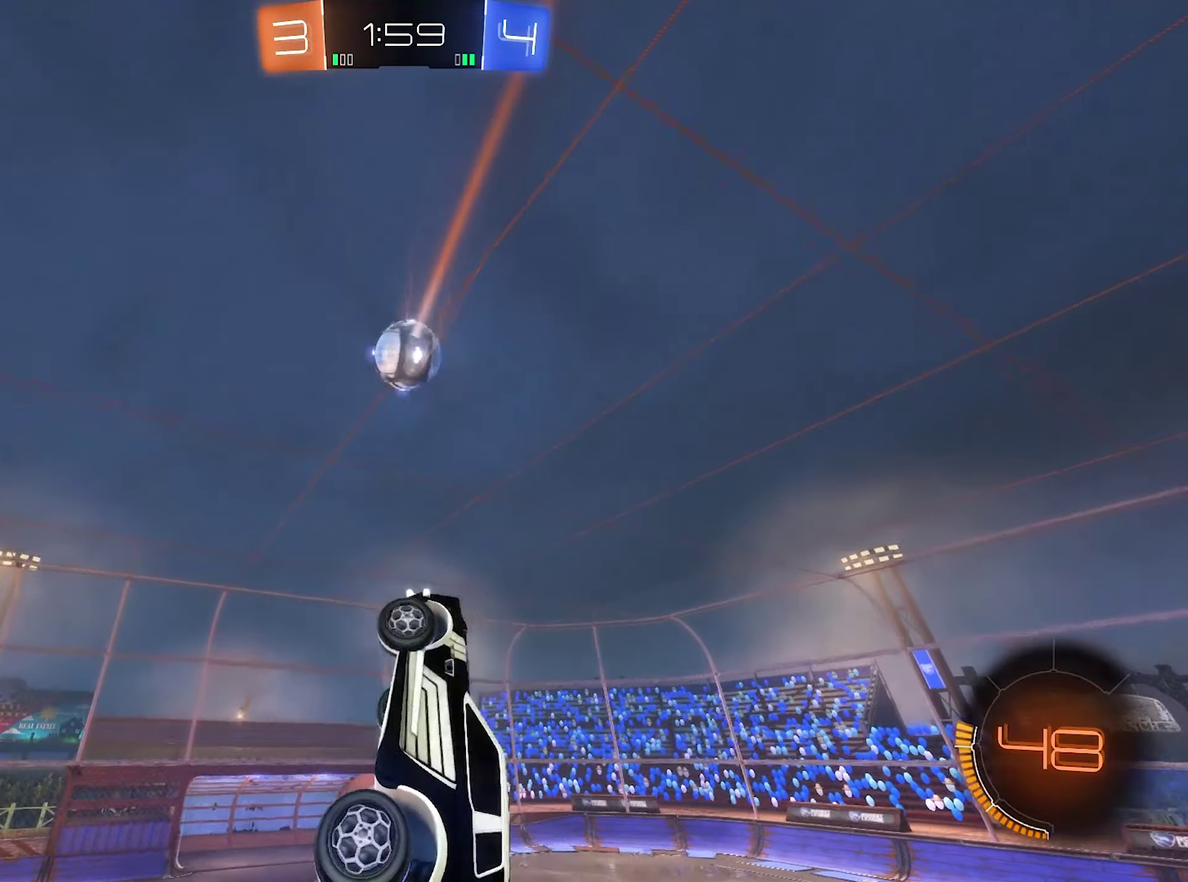
{"buttons": ["B", "R1"], "left_stick": "center", "right_stick": "center", "events": [[17, "R1", "up"], [217, "R1", "down"], [384, "B", "down"], [467, "left_stick", "center"]]}
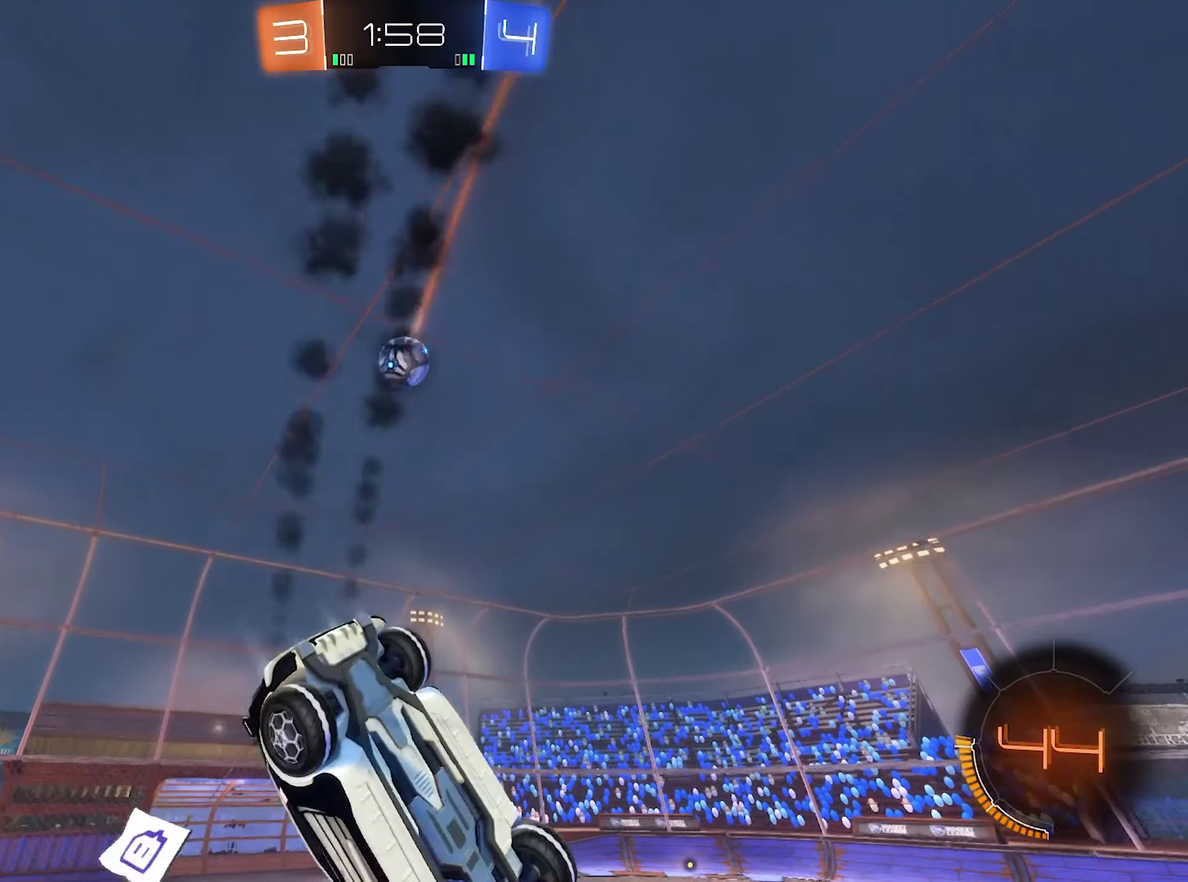
{"buttons": [], "left_stick": "center", "right_stick": "center", "events": [[50, "B", "up"], [50, "R1", "up"], [84, "left_stick", "down"], [250, "left_stick", "center"]]}
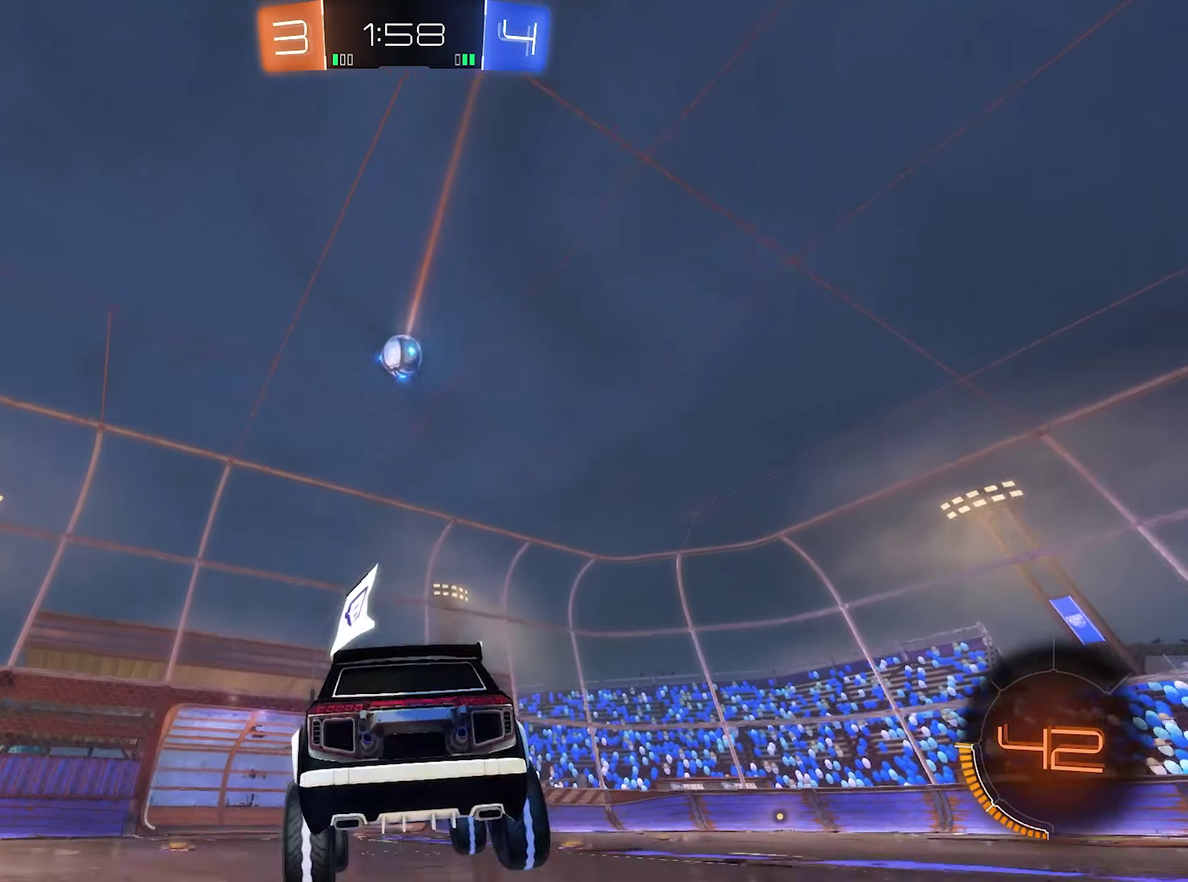
{"buttons": ["R2"], "left_stick": "center", "right_stick": "center", "events": [[50, "left_stick", "right"], [100, "L2", "down"], [267, "R2", "down"], [300, "L2", "up"], [500, "left_stick", "center"]]}
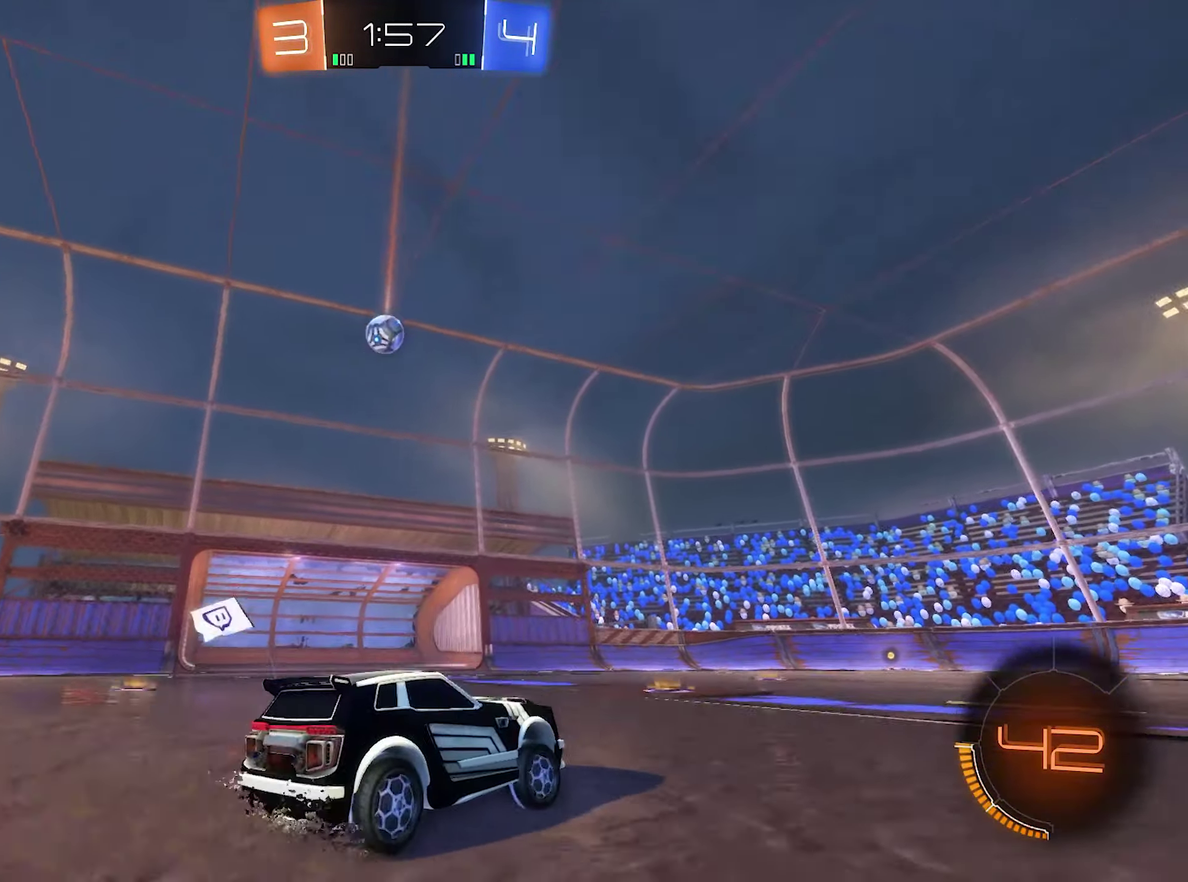
{"buttons": [], "left_stick": "center", "right_stick": "center", "events": [[117, "left_stick", "left"], [250, "left_stick", "center"], [500, "R2", "up"]]}
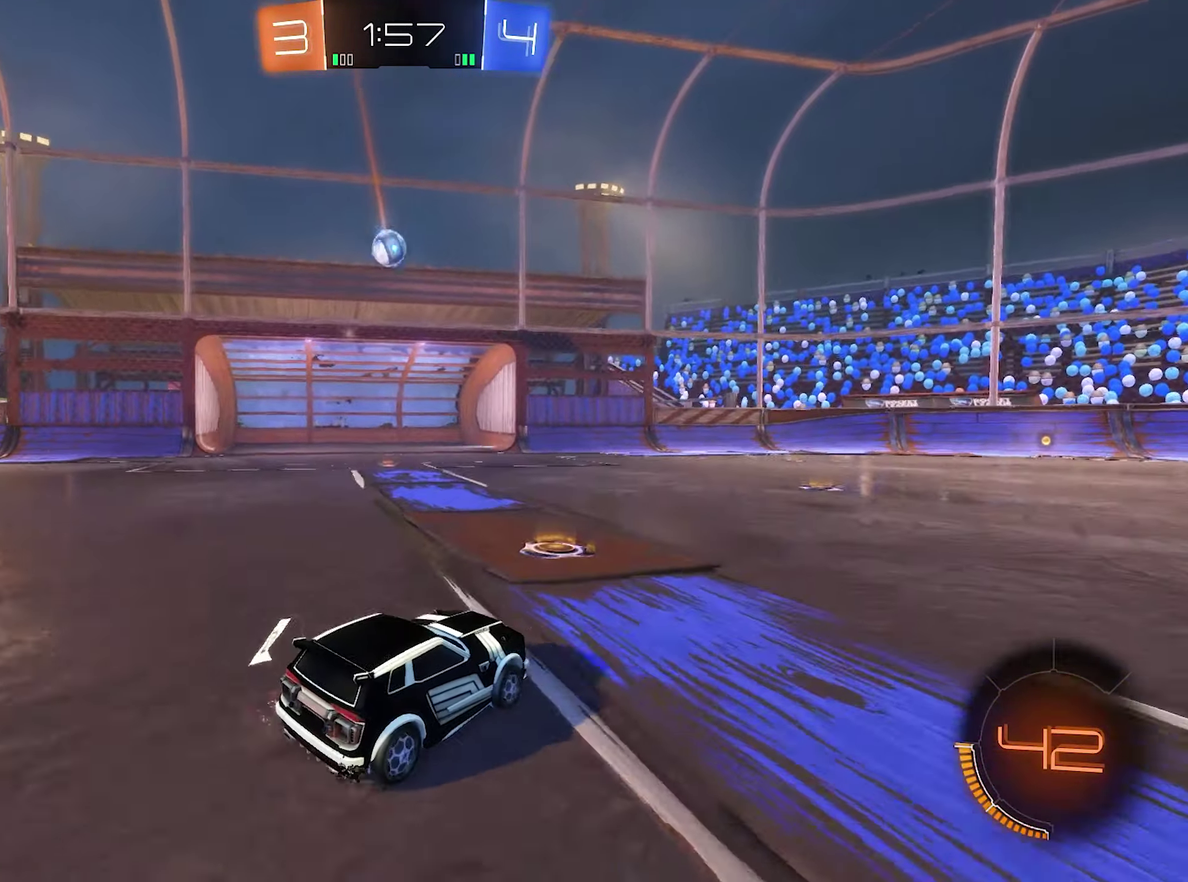
{"buttons": ["B", "R2"], "left_stick": "center", "right_stick": "center", "events": [[250, "left_stick", "left"], [283, "R2", "down"], [383, "B", "down"], [483, "left_stick", "center"]]}
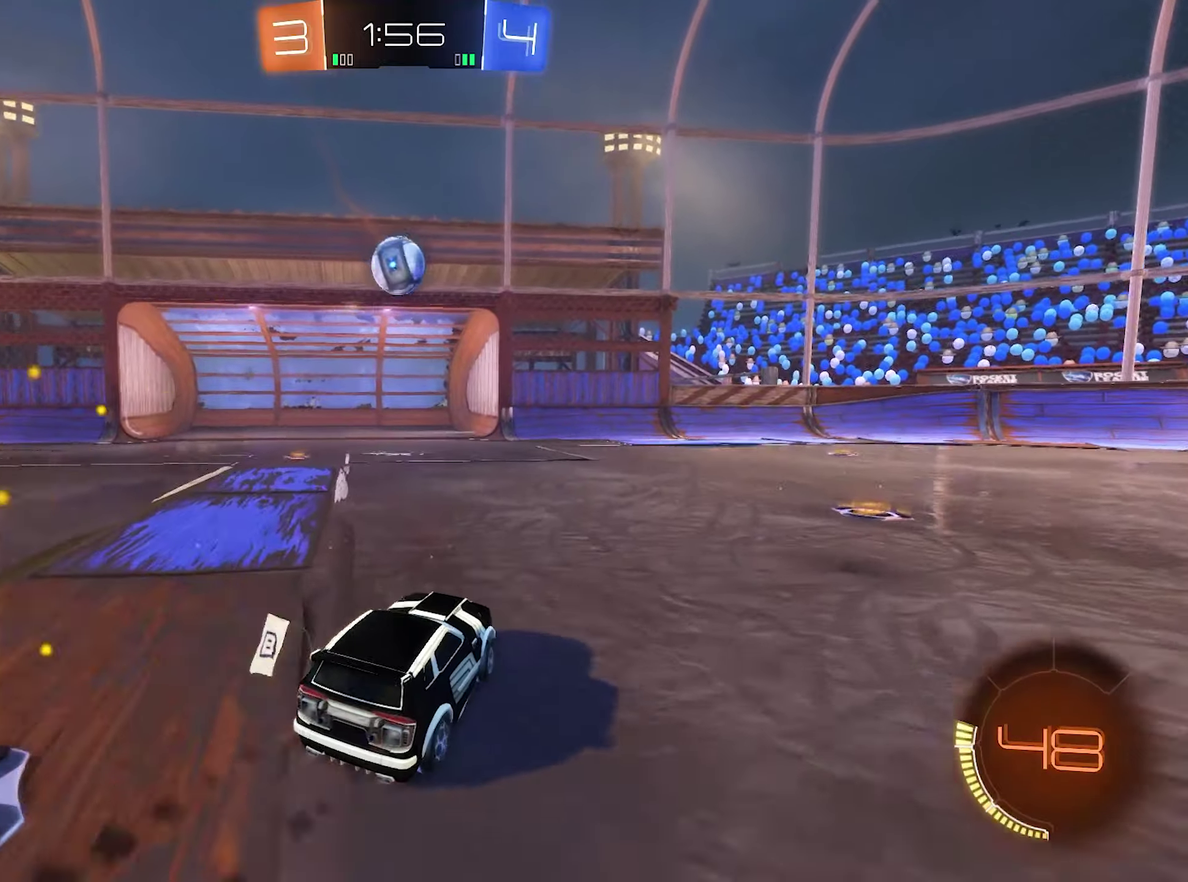
{"buttons": ["L1"], "left_stick": "up", "right_stick": "center"}
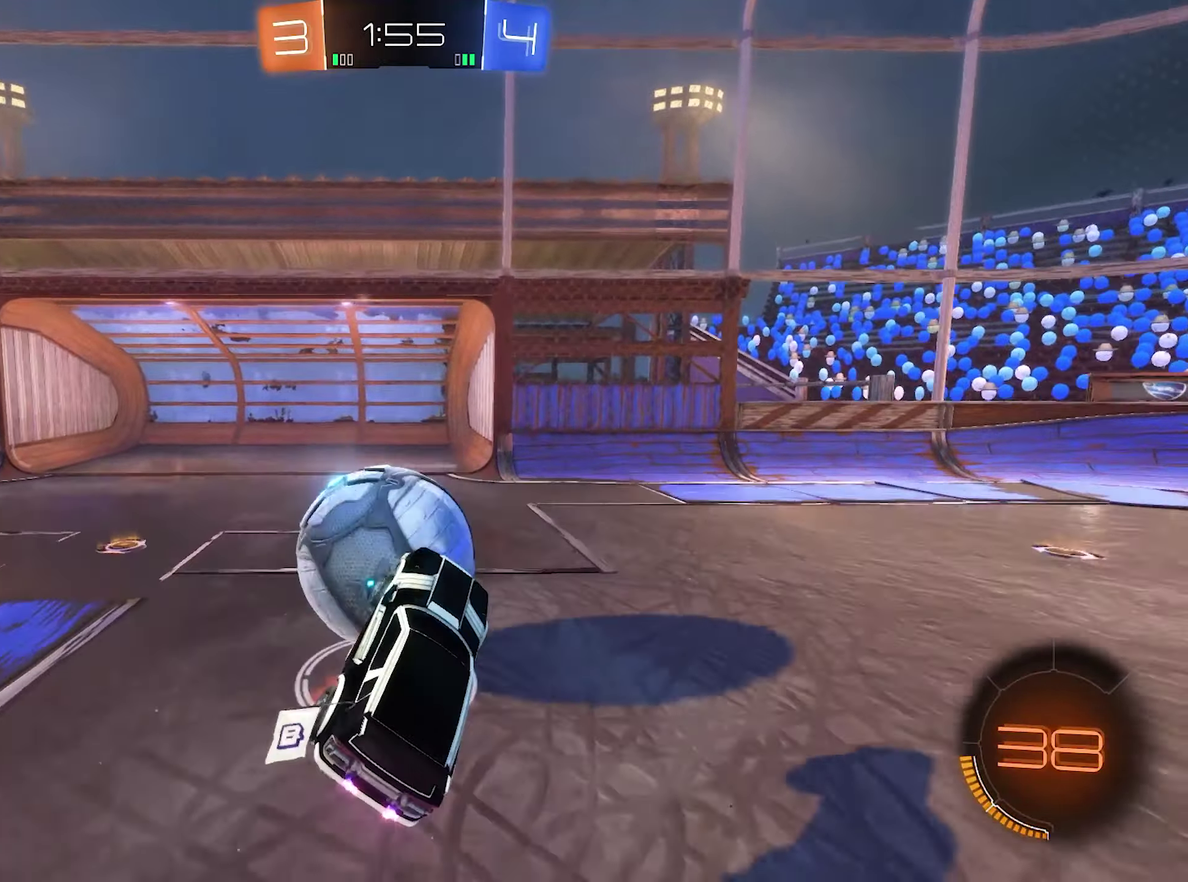
{"buttons": ["B", "L1", "R2"], "left_stick": "right", "right_stick": "center"}
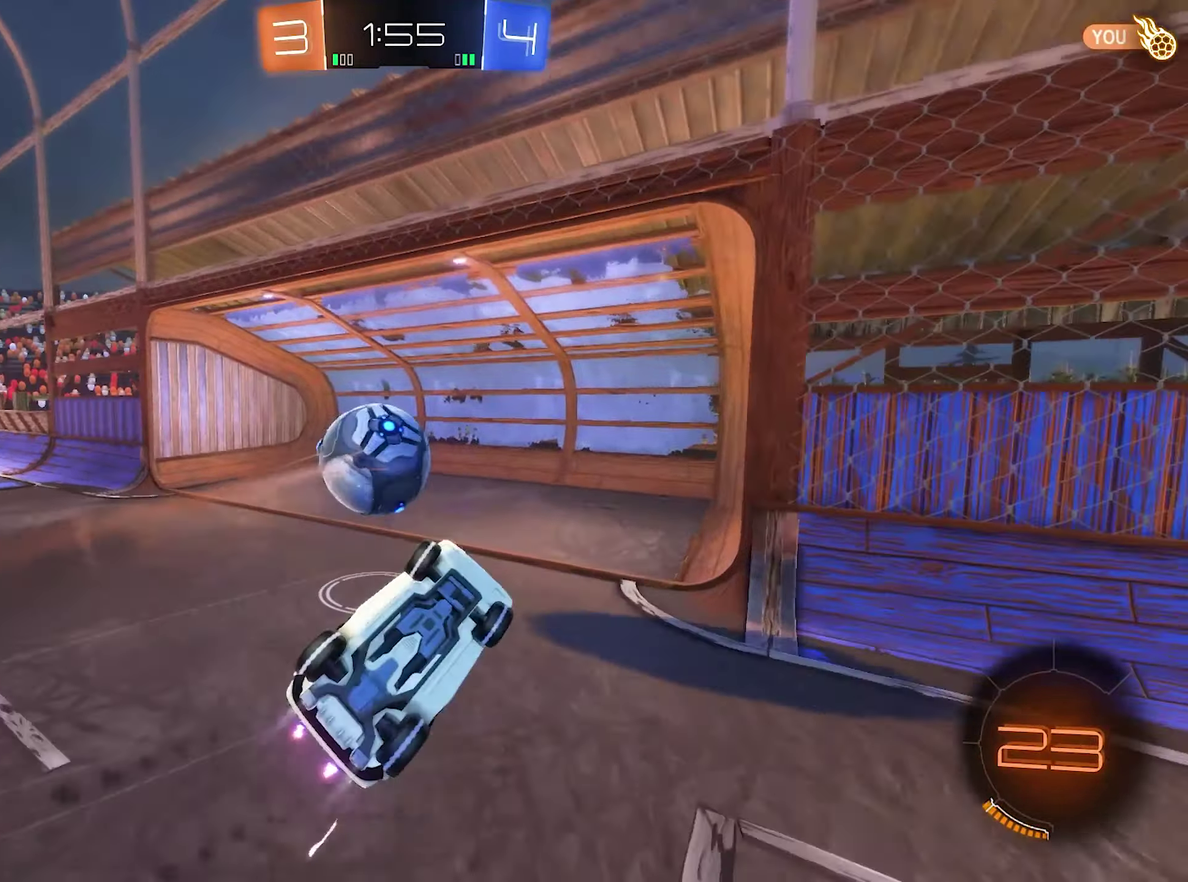
{"buttons": [], "left_stick": "center", "right_stick": "center", "events": [[50, "left_stick", "up-right"], [83, "A", "down"], [150, "Y", "down"], [183, "A", "up"], [266, "R2", "up"], [266, "Y", "up"], [316, "L1", "up"], [316, "left_stick", "center"], [416, "B", "up"]]}